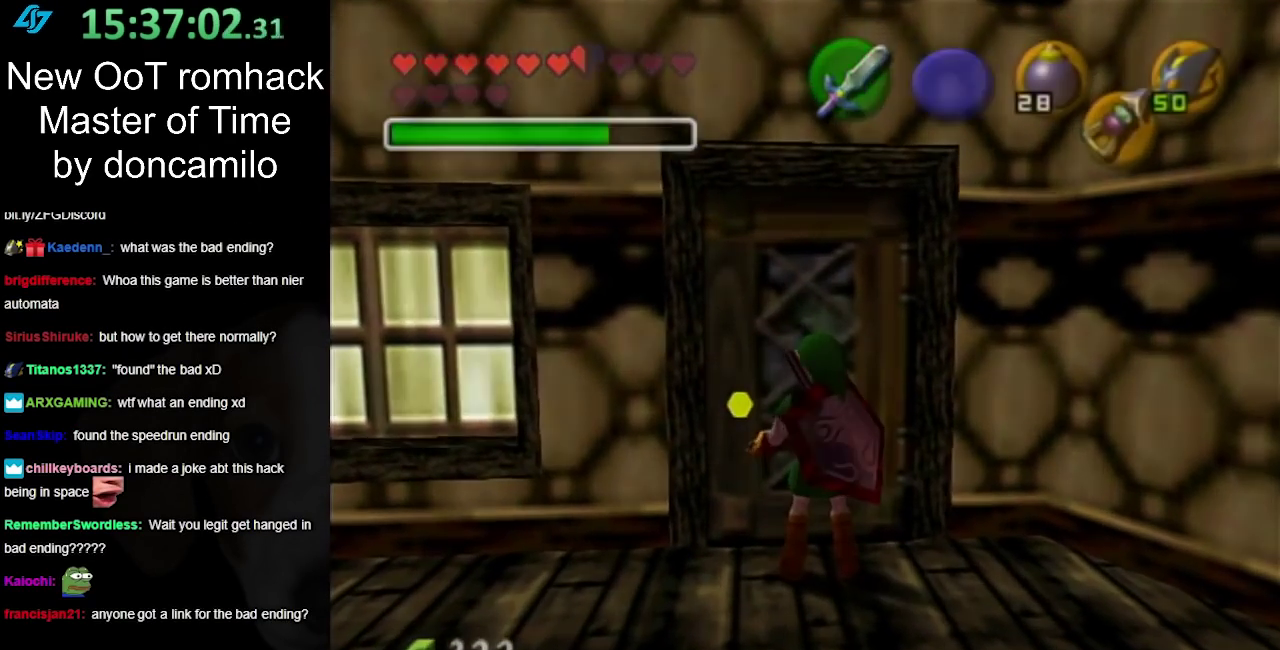
Gameplay with a controller (Nintendo layout); each line is a JSON object with the inputs held at the frame after it. "events" lists button and stick changes between this image and that frame as [ms after this image, input, new state], when the widget could be followed in between. Not read: L2 L3 R3.
{"buttons": [], "left_stick": "center", "right_stick": "center", "events": [[33, "A", "down"], [133, "A", "up"], [183, "A", "down"], [317, "A", "up"]]}
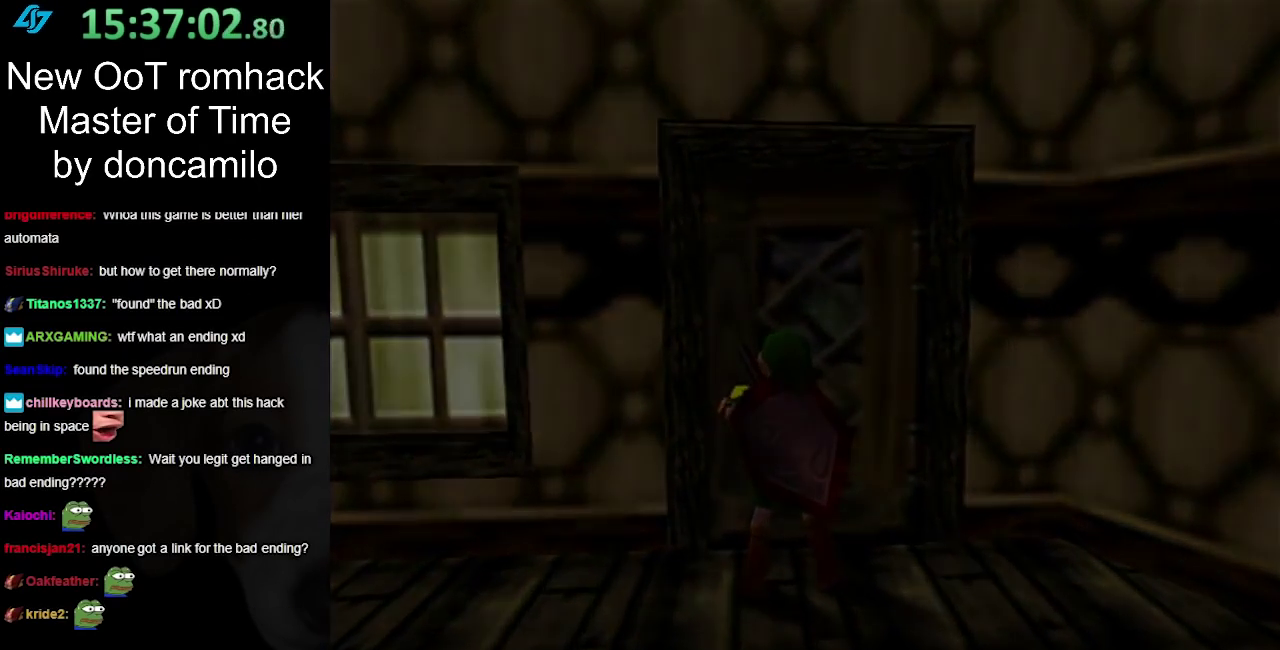
{"buttons": [], "left_stick": "center", "right_stick": "center", "events": []}
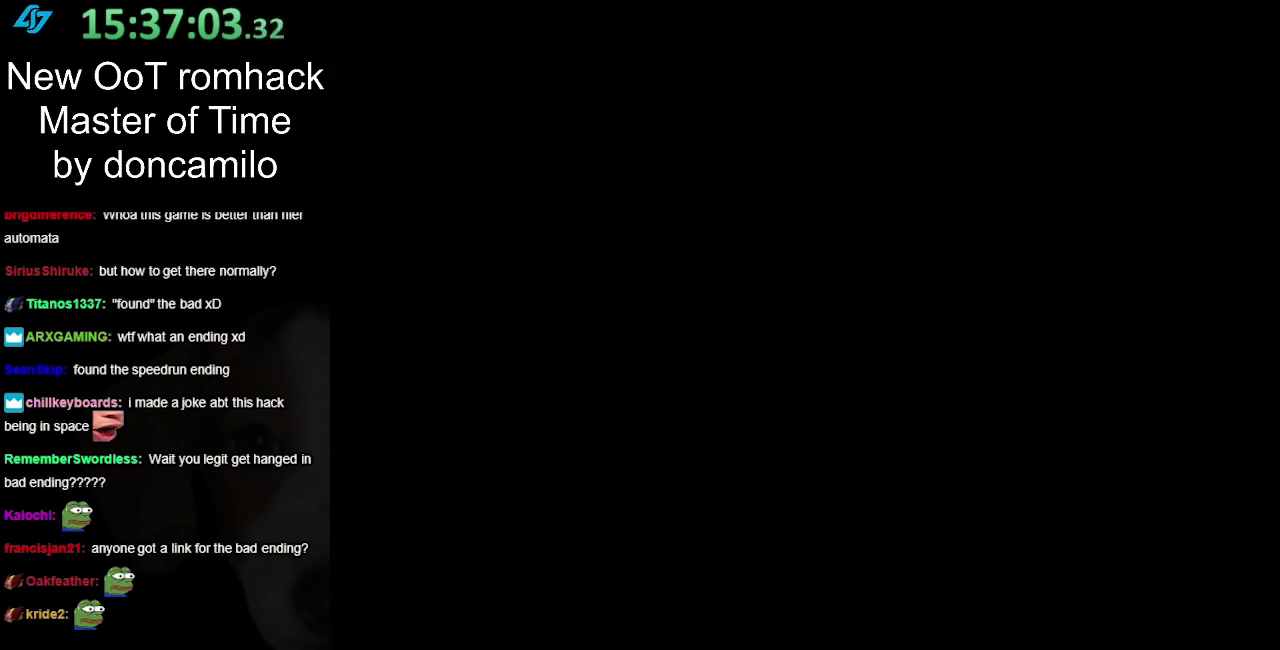
{"buttons": [], "left_stick": "center", "right_stick": "center", "events": []}
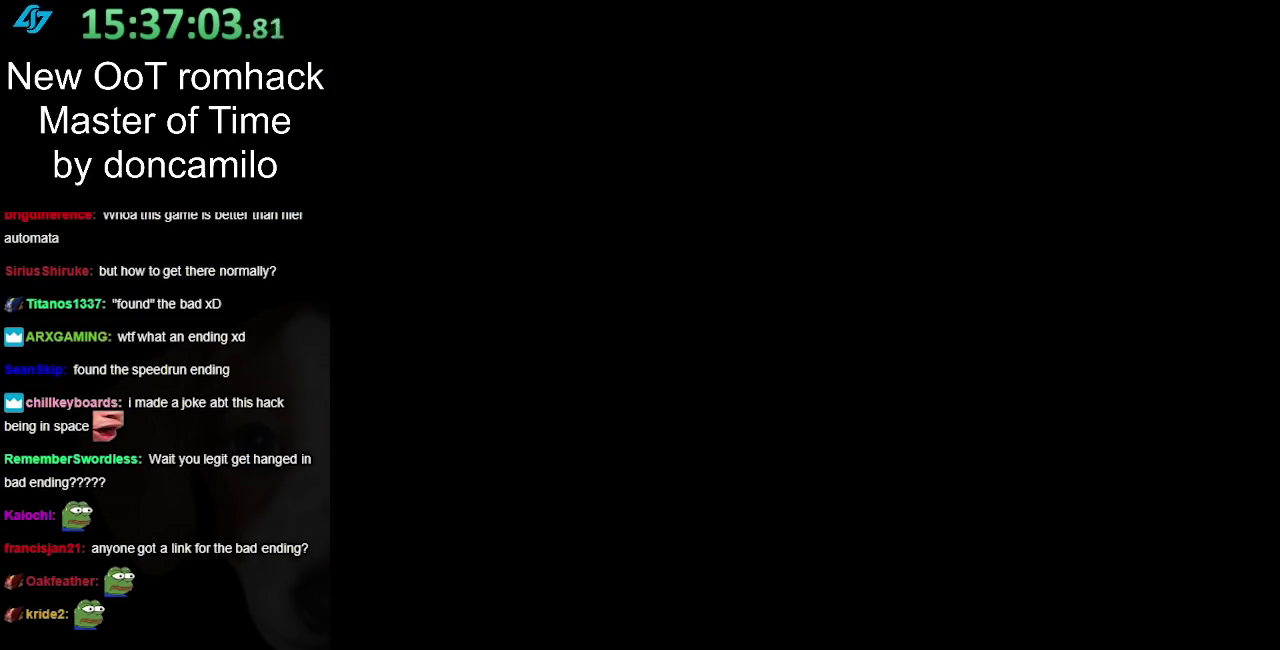
{"buttons": [], "left_stick": "center", "right_stick": "center", "events": []}
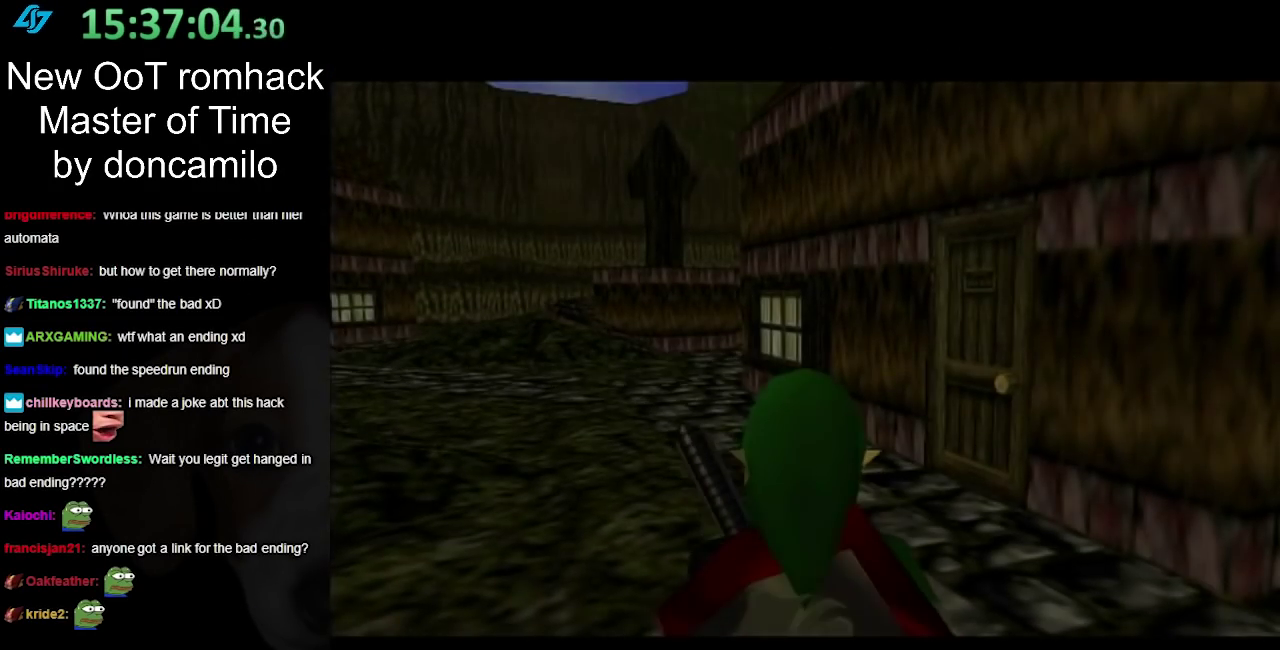
{"buttons": [], "left_stick": "center", "right_stick": "center", "events": []}
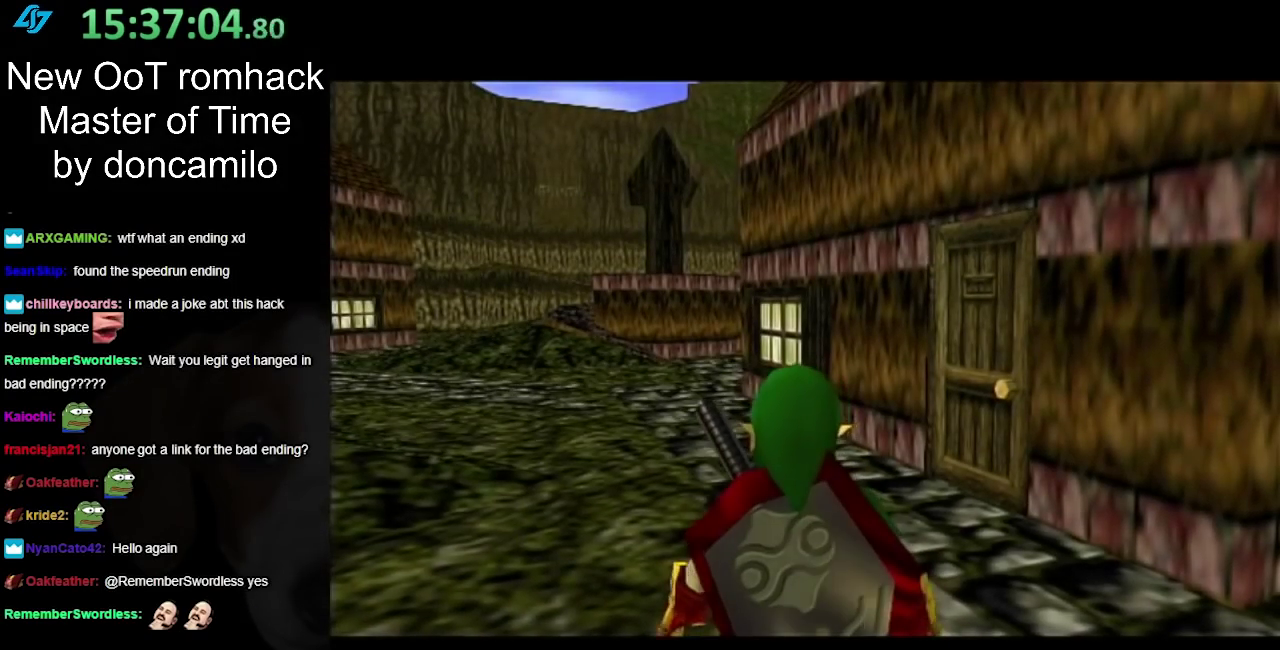
{"buttons": [], "left_stick": "up", "right_stick": "center", "events": [[300, "left_stick", "up"]]}
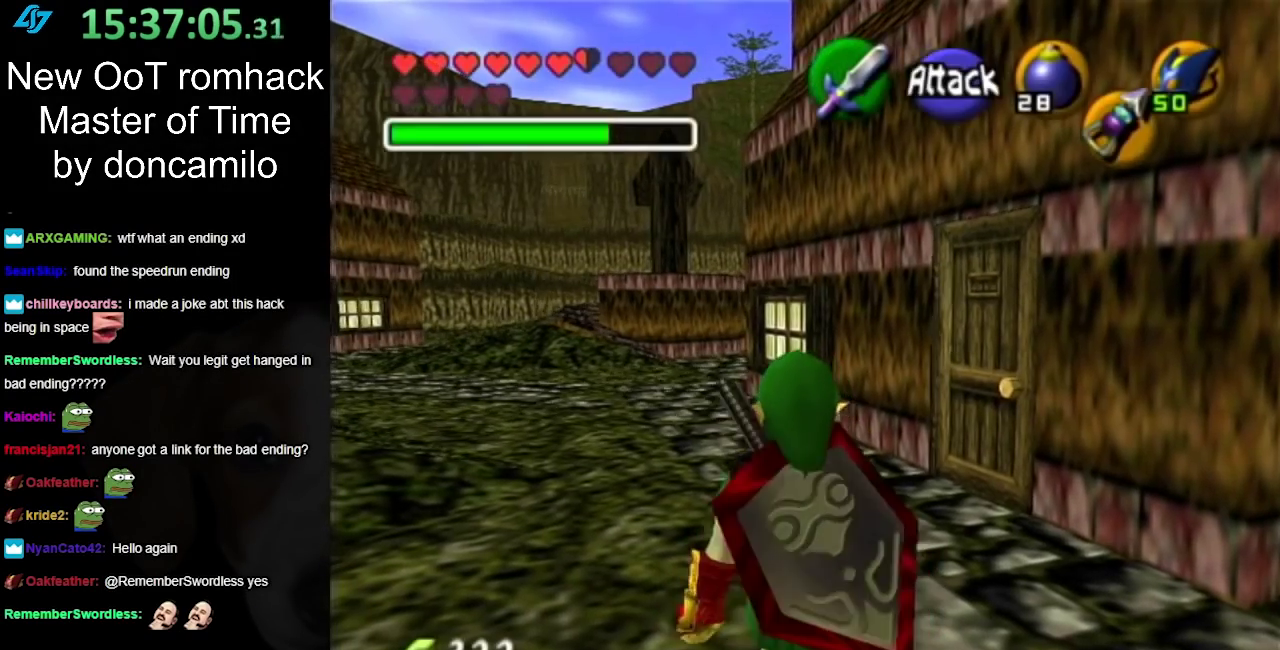
{"buttons": [], "left_stick": "up-left", "right_stick": "center", "events": [[117, "left_stick", "up-left"]]}
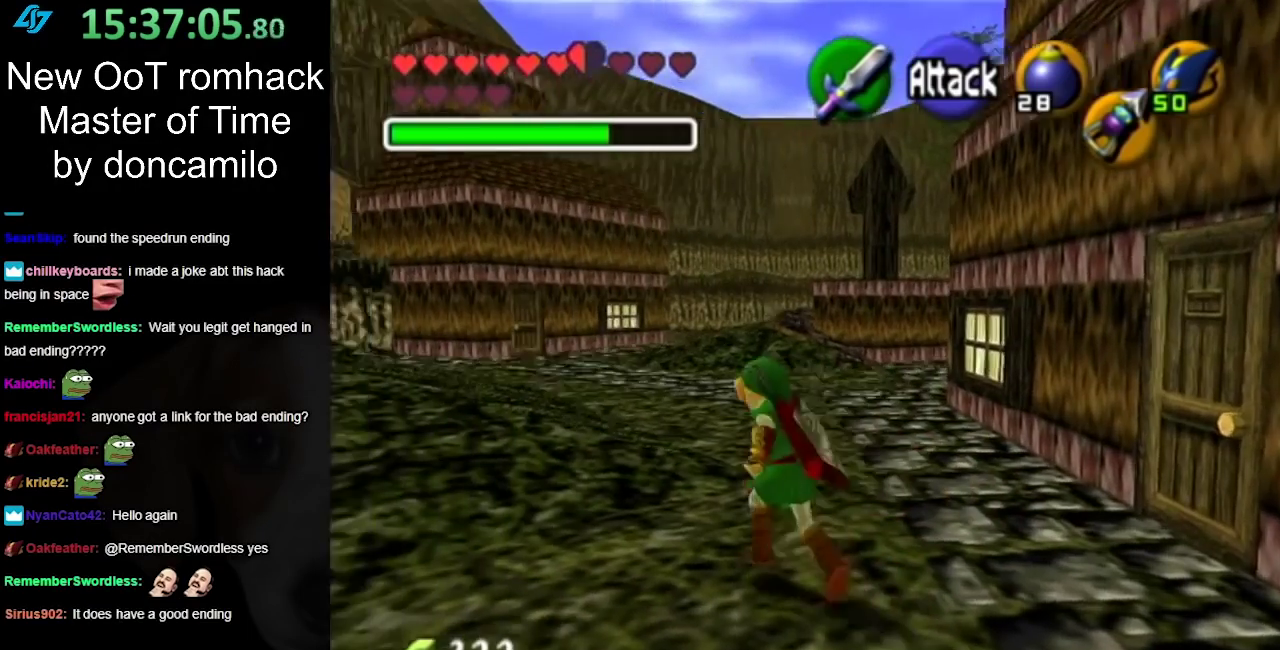
{"buttons": [], "left_stick": "up", "right_stick": "center", "events": [[200, "left_stick", "up"]]}
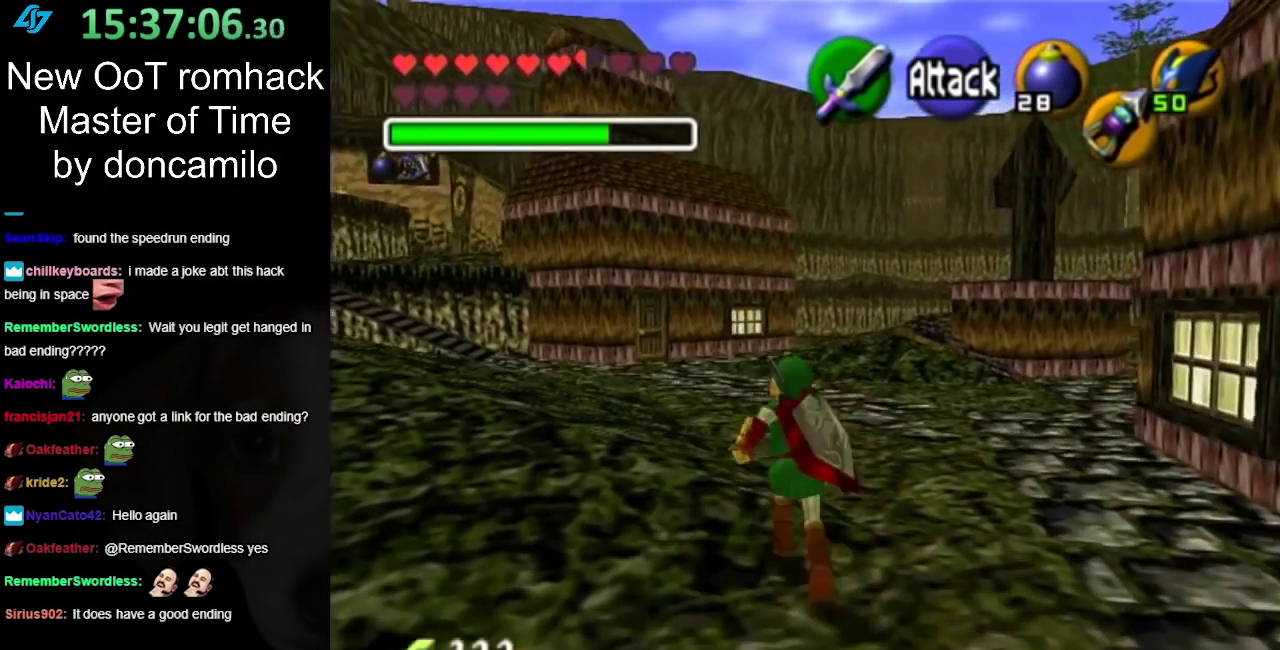
{"buttons": ["L1"], "left_stick": "up", "right_stick": "center", "events": [[283, "L1", "down"], [350, "R1", "down"], [467, "R1", "up"]]}
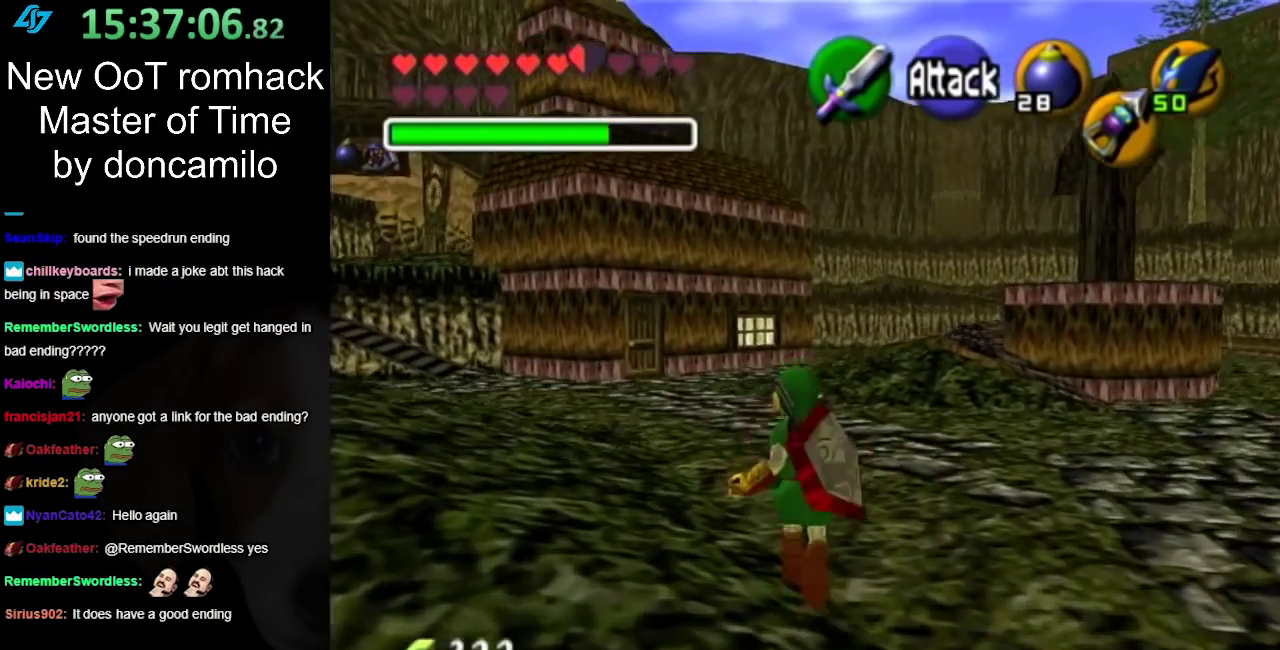
{"buttons": ["L1", "R1"], "left_stick": "up", "right_stick": "center", "events": [[100, "R1", "down"]]}
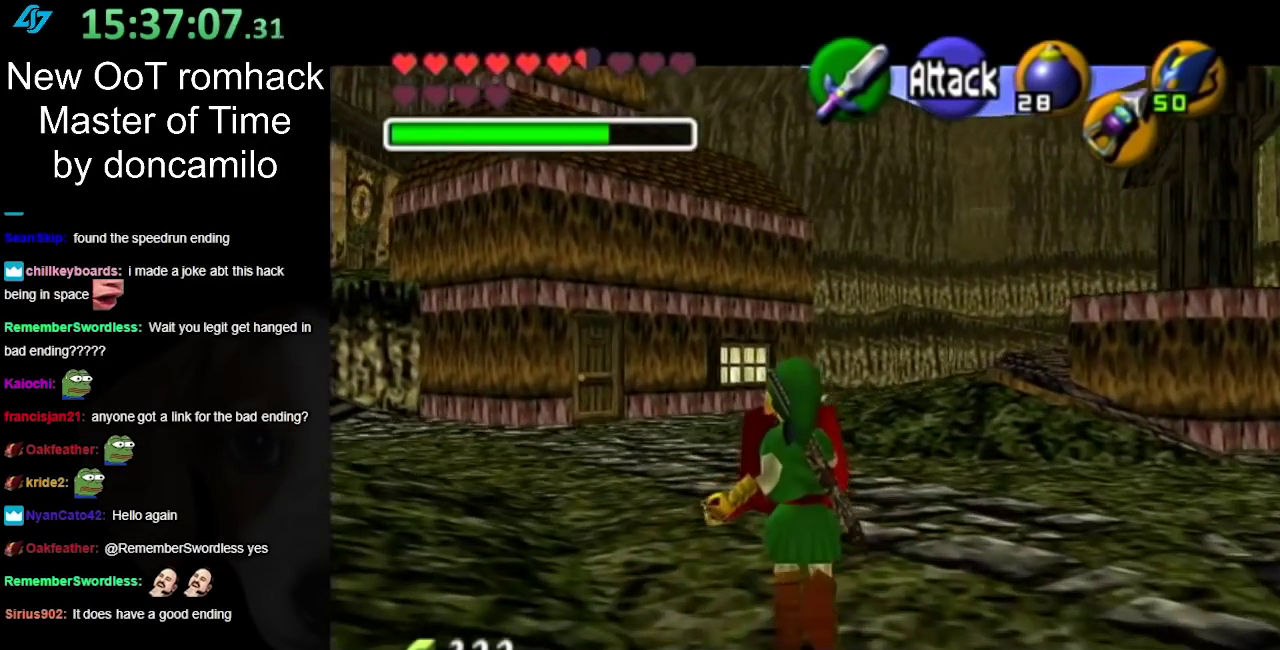
{"buttons": ["L1", "R1"], "left_stick": "up", "right_stick": "center", "events": [[33, "R1", "up"], [433, "R1", "down"]]}
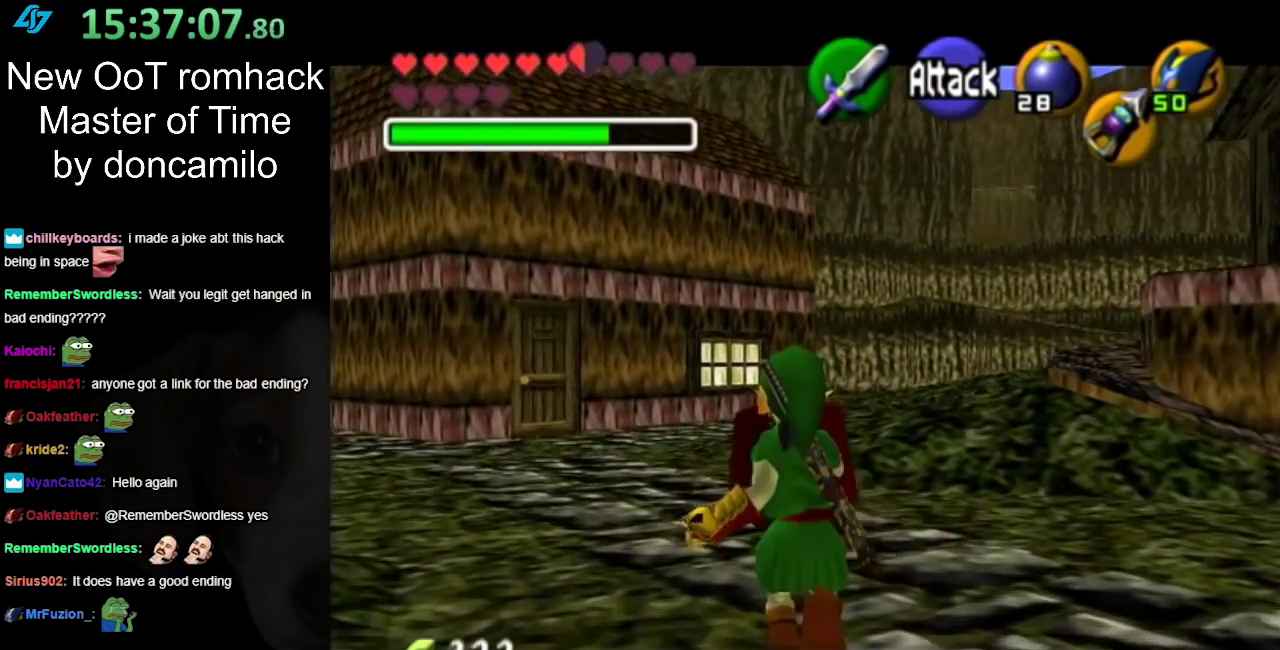
{"buttons": ["L1"], "left_stick": "up", "right_stick": "center", "events": [[350, "R1", "up"]]}
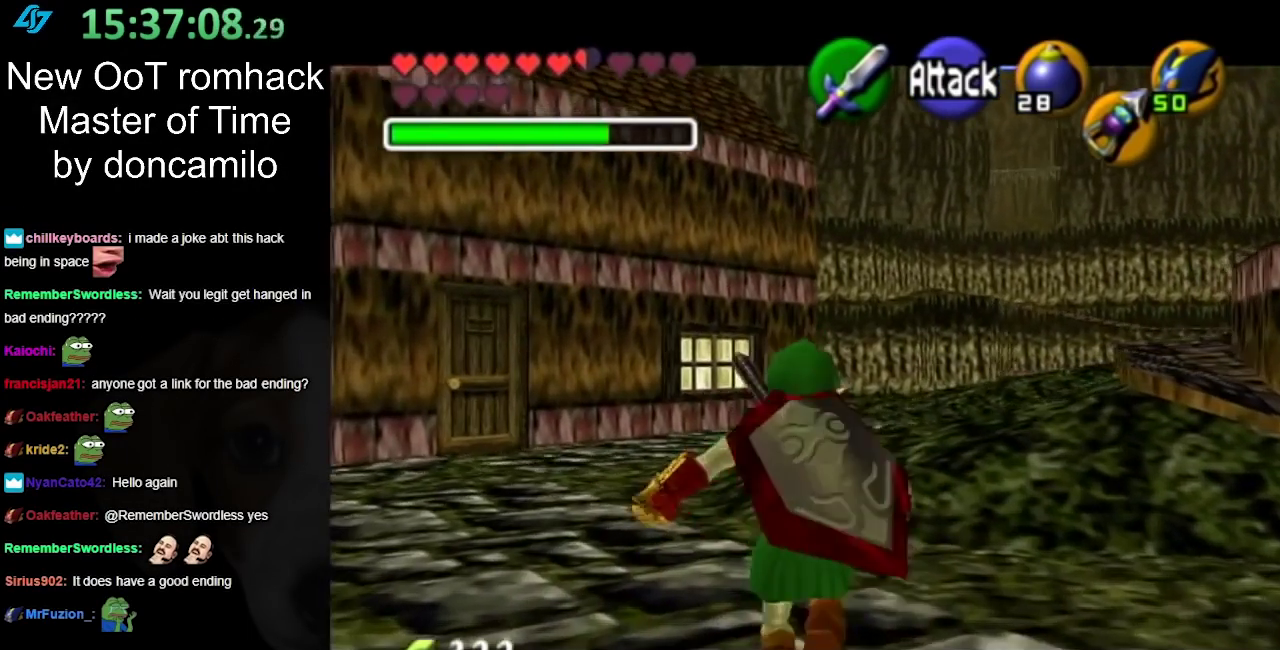
{"buttons": [], "left_stick": "up", "right_stick": "center", "events": [[500, "L1", "up"]]}
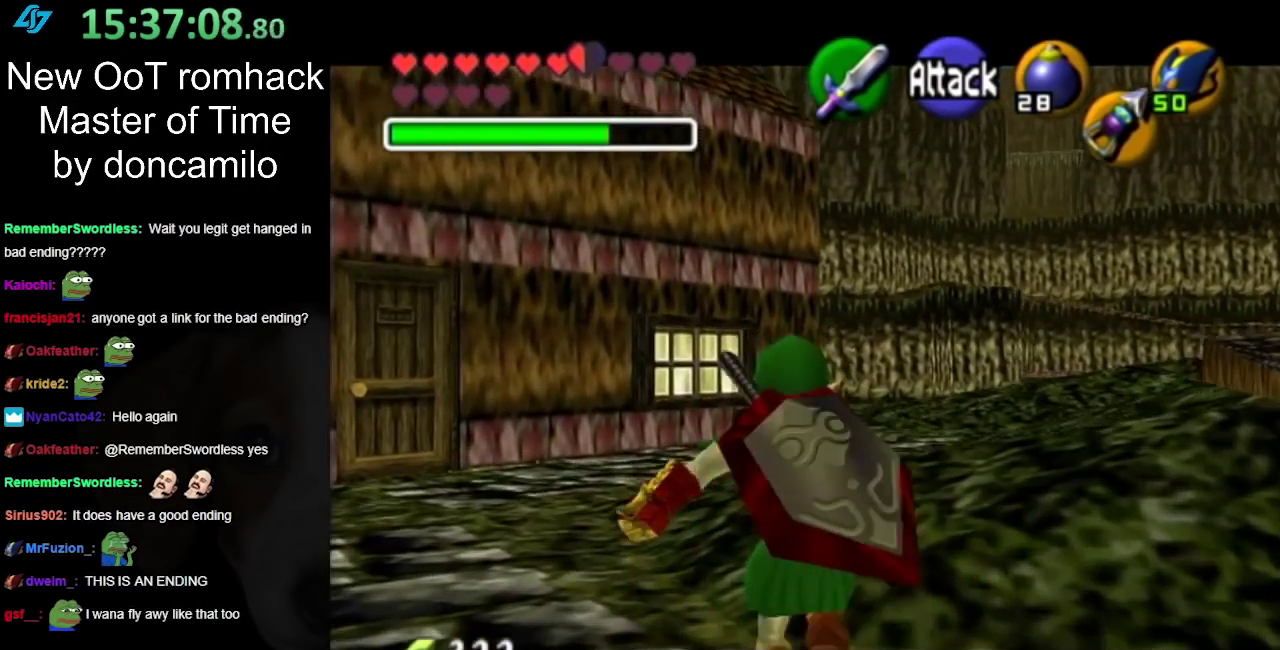
{"buttons": [], "left_stick": "center", "right_stick": "center", "events": [[33, "left_stick", "up-left"], [200, "left_stick", "left"], [250, "L1", "down"], [283, "left_stick", "center"], [467, "L1", "up"]]}
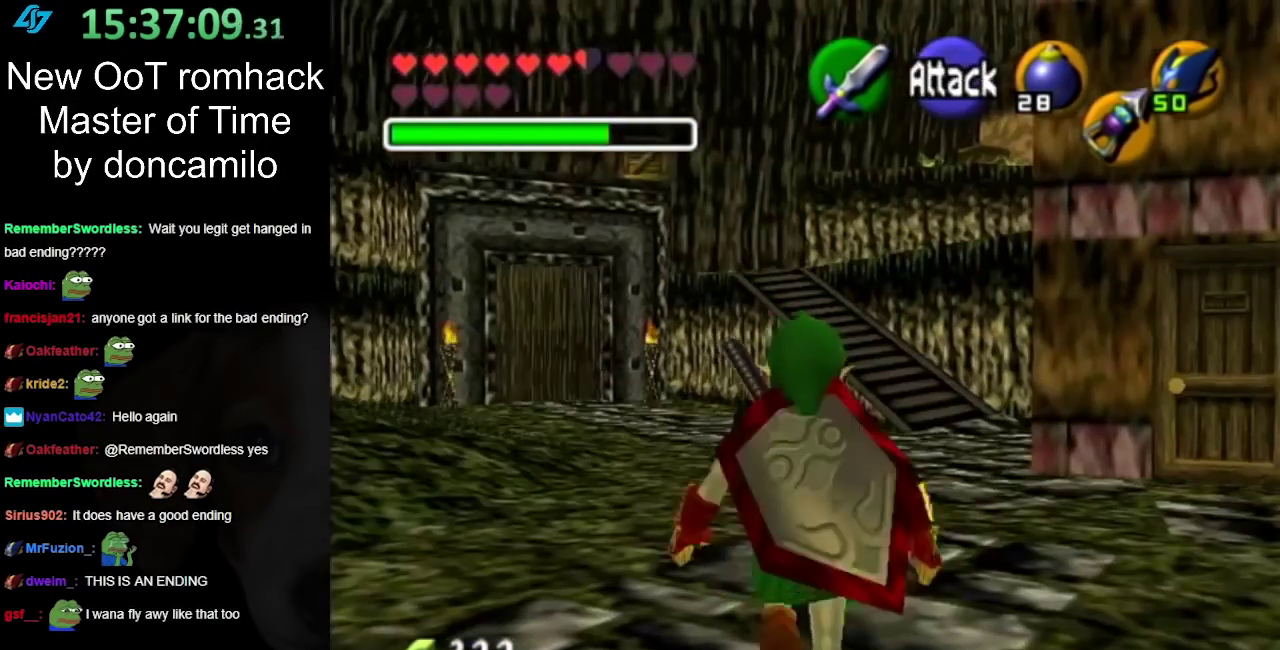
{"buttons": [], "left_stick": "center", "right_stick": "center", "events": []}
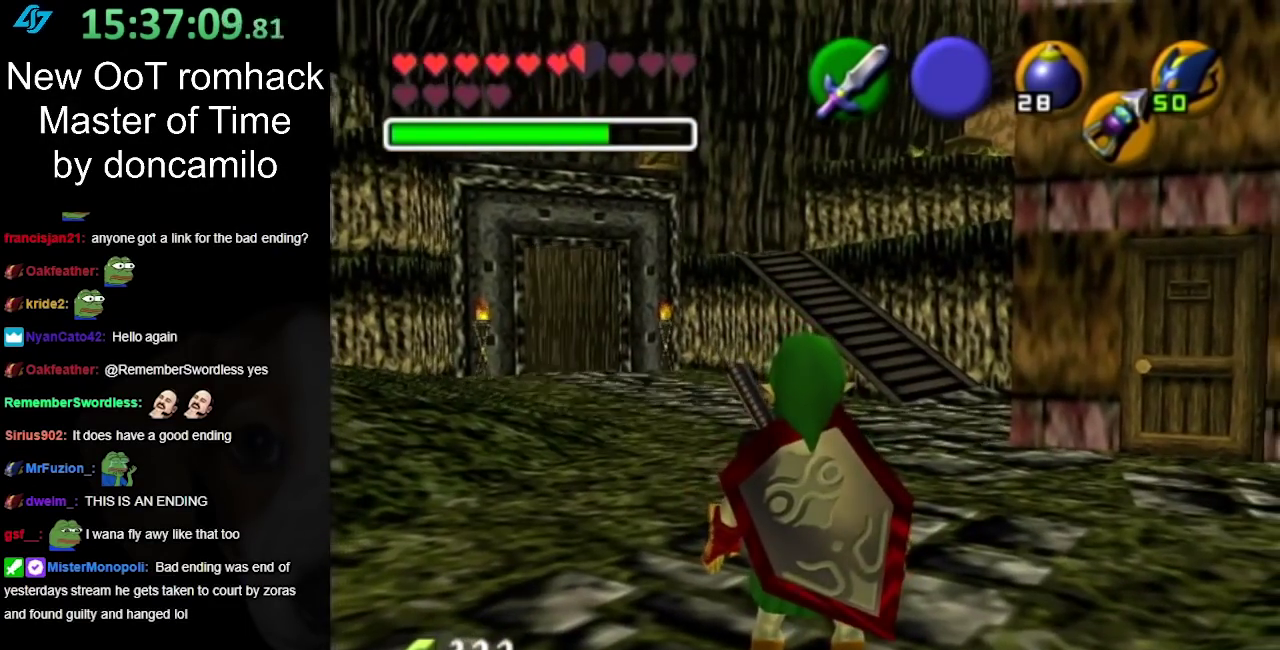
{"buttons": [], "left_stick": "up", "right_stick": "center", "events": [[117, "left_stick", "up"]]}
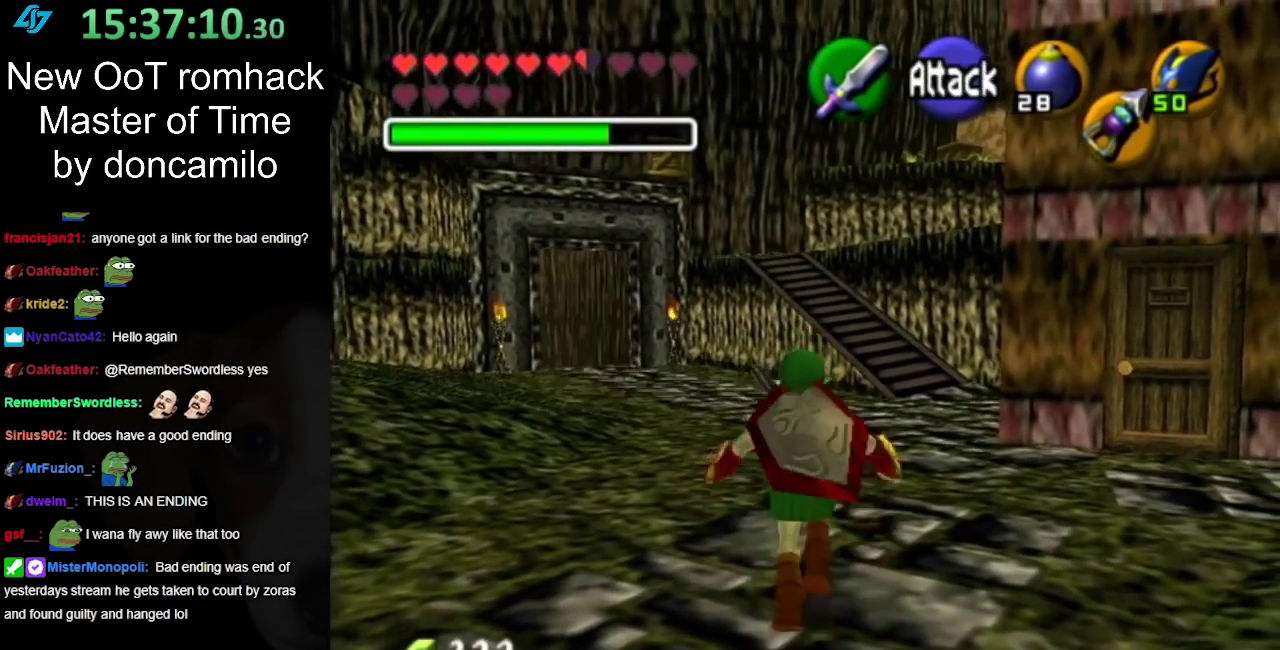
{"buttons": [], "left_stick": "center", "right_stick": "center", "events": [[250, "left_stick", "center"]]}
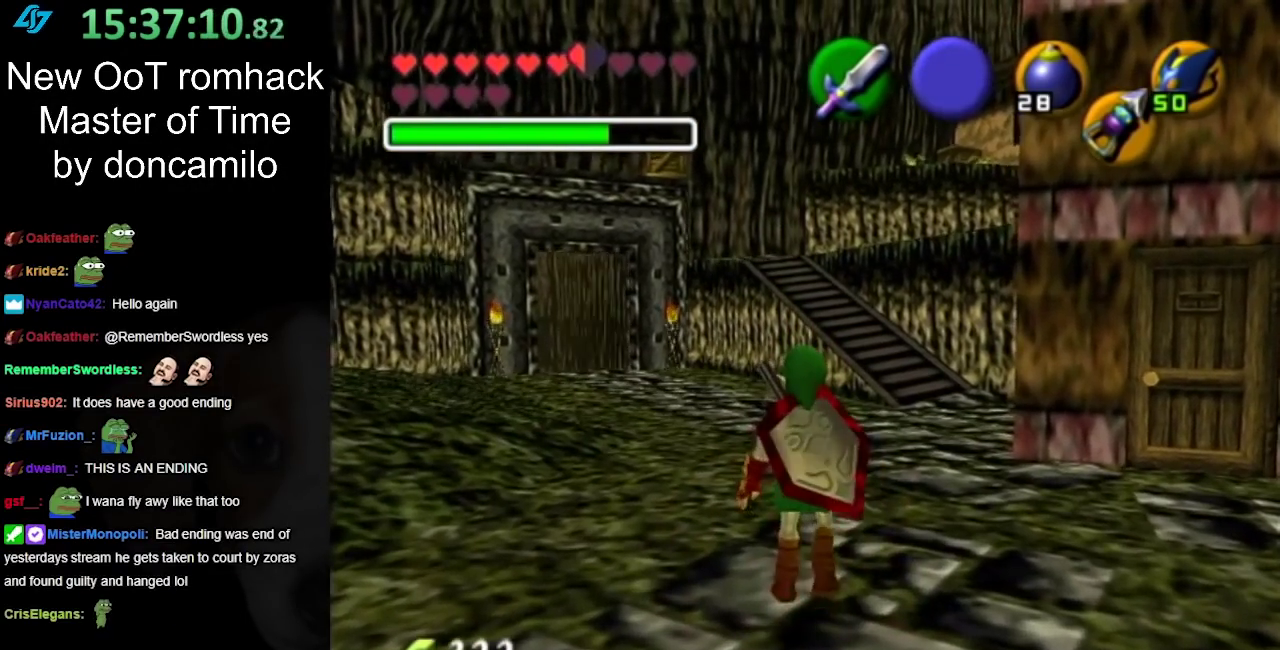
{"buttons": [], "left_stick": "center", "right_stick": "center", "events": [[67, "left_stick", "down-left"], [183, "L1", "down"], [217, "left_stick", "center"], [400, "L1", "up"]]}
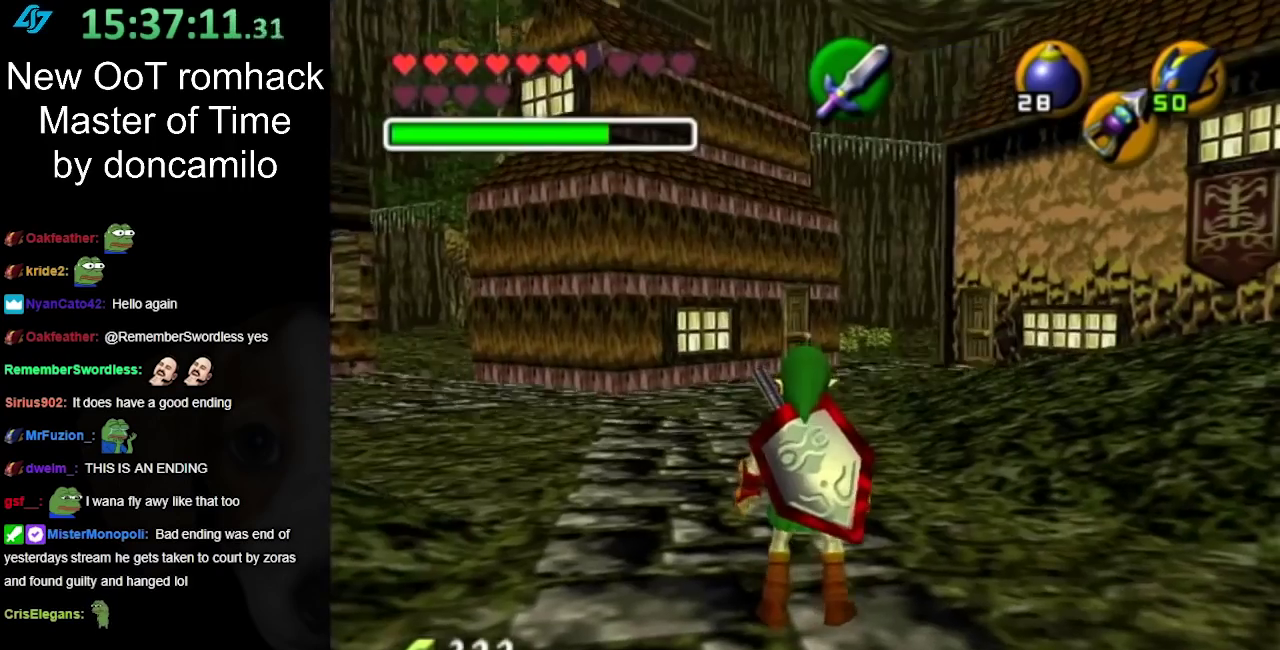
{"buttons": [], "left_stick": "down-left", "right_stick": "center", "events": [[400, "left_stick", "left"], [467, "left_stick", "down-left"]]}
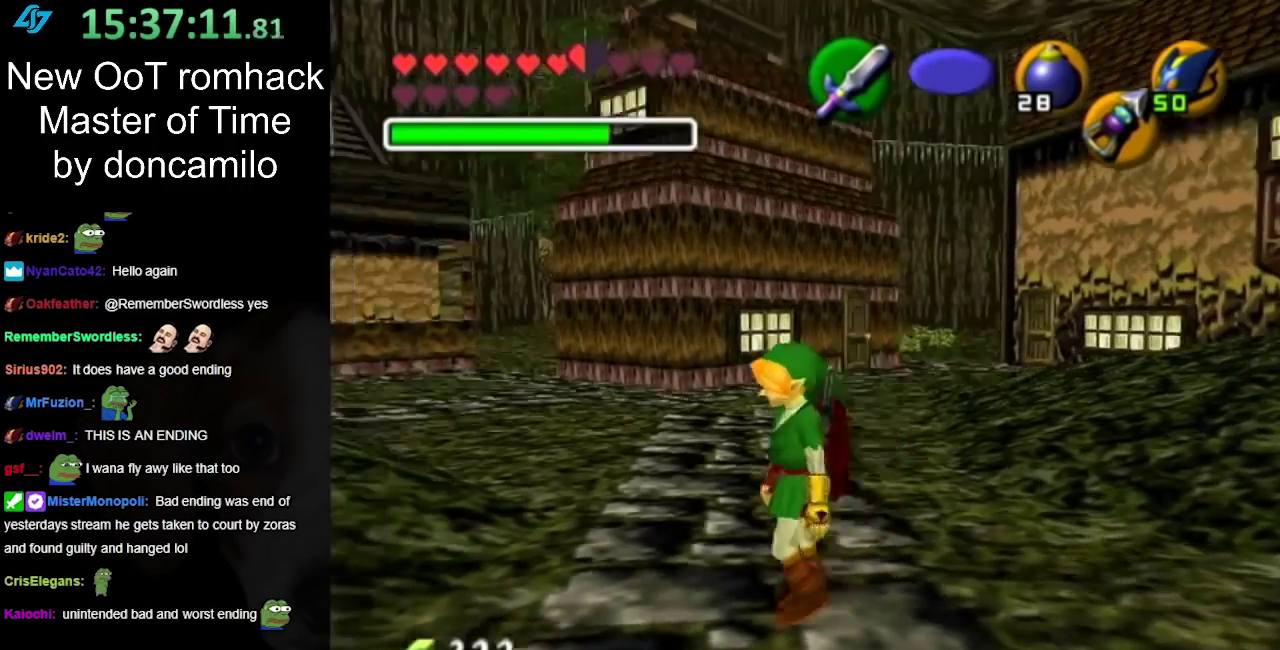
{"buttons": [], "left_stick": "right", "right_stick": "center", "events": [[33, "L1", "down"], [67, "left_stick", "center"], [217, "L1", "up"], [383, "left_stick", "down-right"], [467, "left_stick", "right"]]}
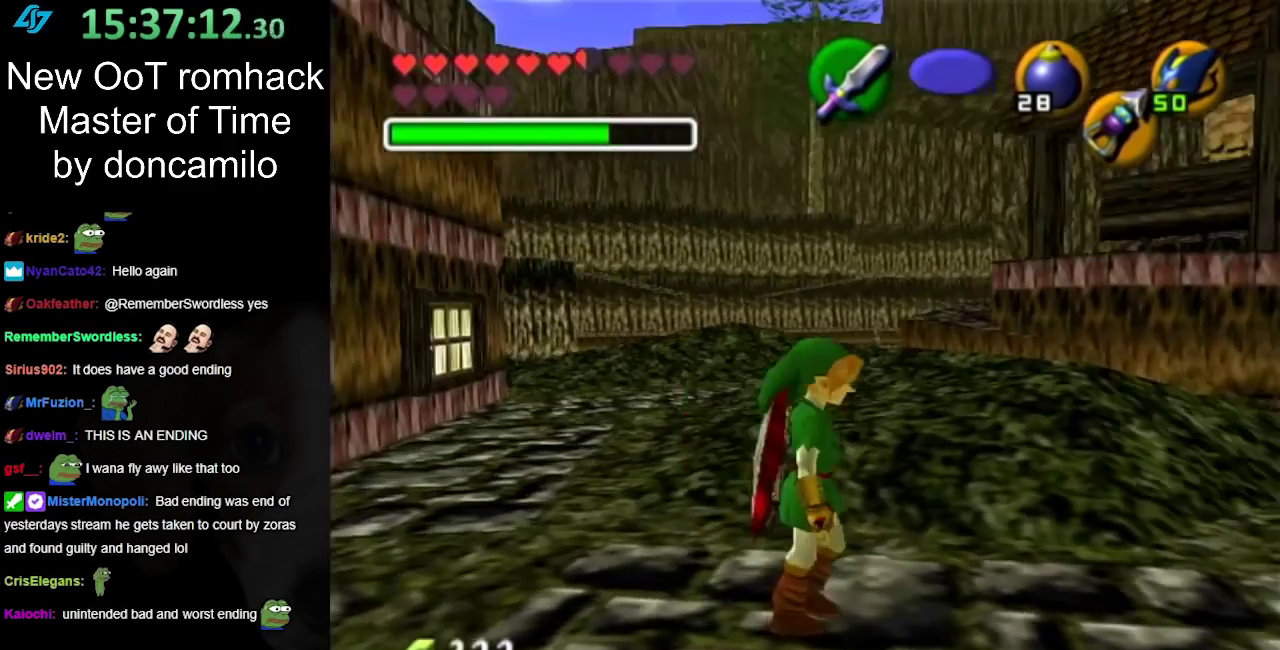
{"buttons": [], "left_stick": "up", "right_stick": "center", "events": [[100, "A", "down"], [167, "L1", "down"], [217, "left_stick", "up-right"], [267, "A", "up"], [400, "L1", "up"], [400, "left_stick", "up"]]}
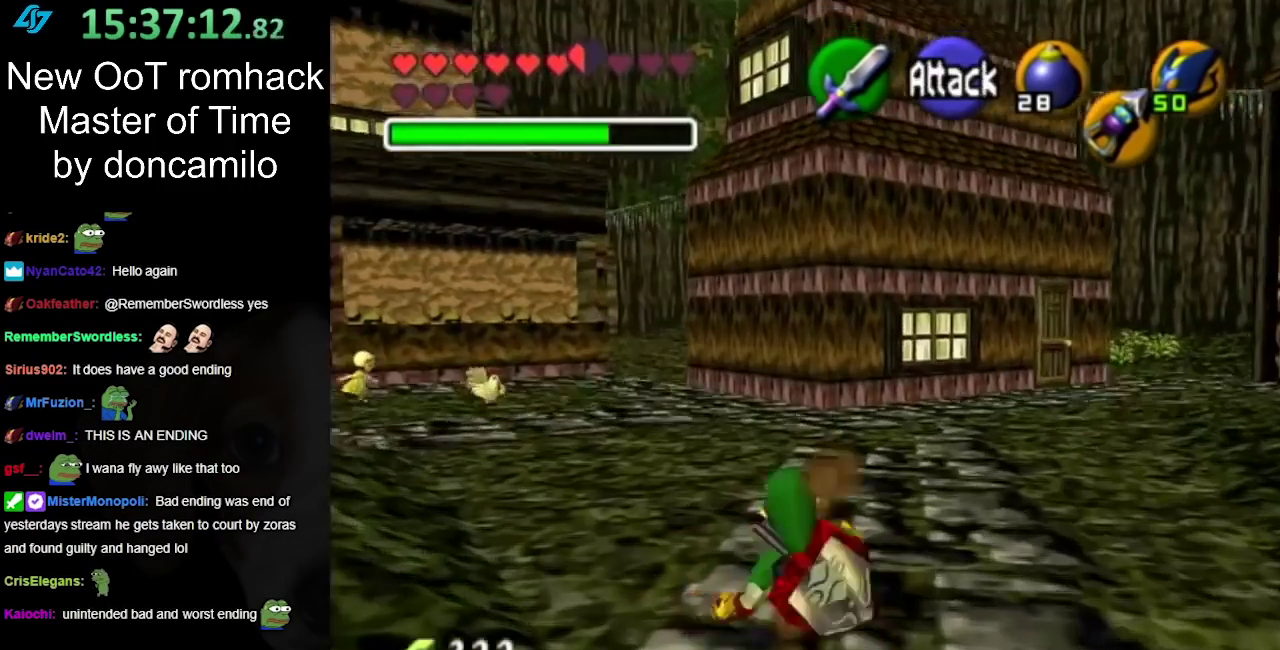
{"buttons": ["A"], "left_stick": "up-right", "right_stick": "center", "events": [[283, "left_stick", "up-right"], [400, "A", "down"]]}
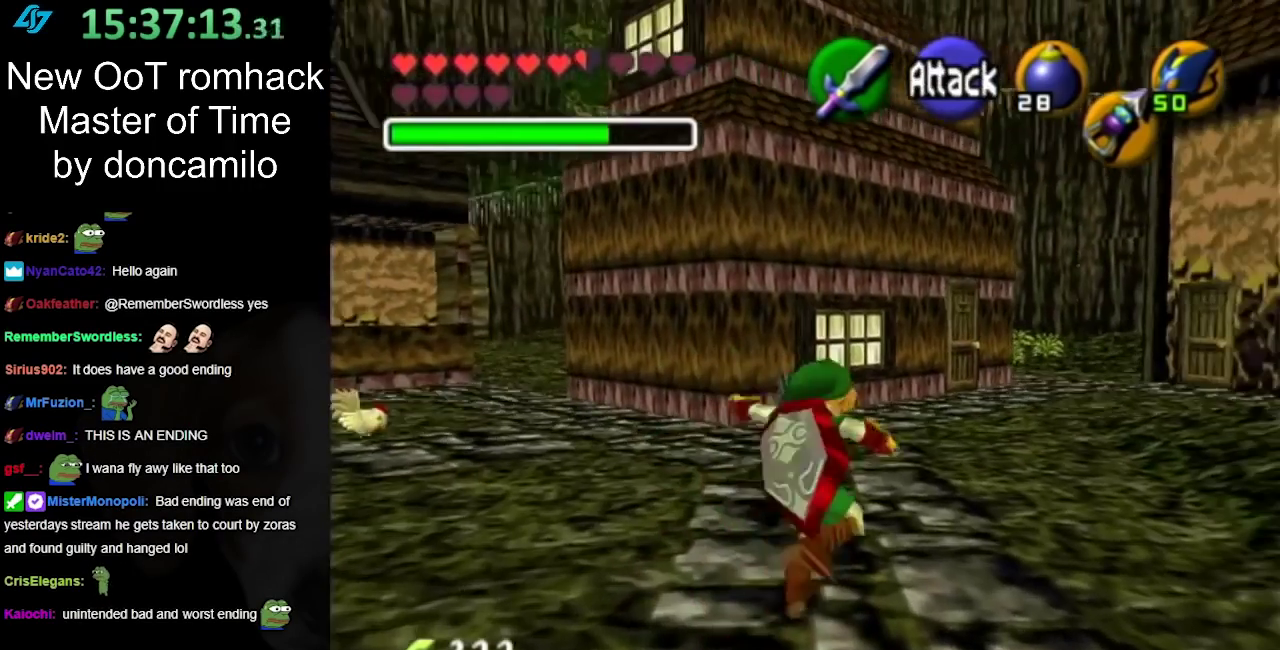
{"buttons": [], "left_stick": "up", "right_stick": "center", "events": [[117, "A", "up"], [467, "left_stick", "up"]]}
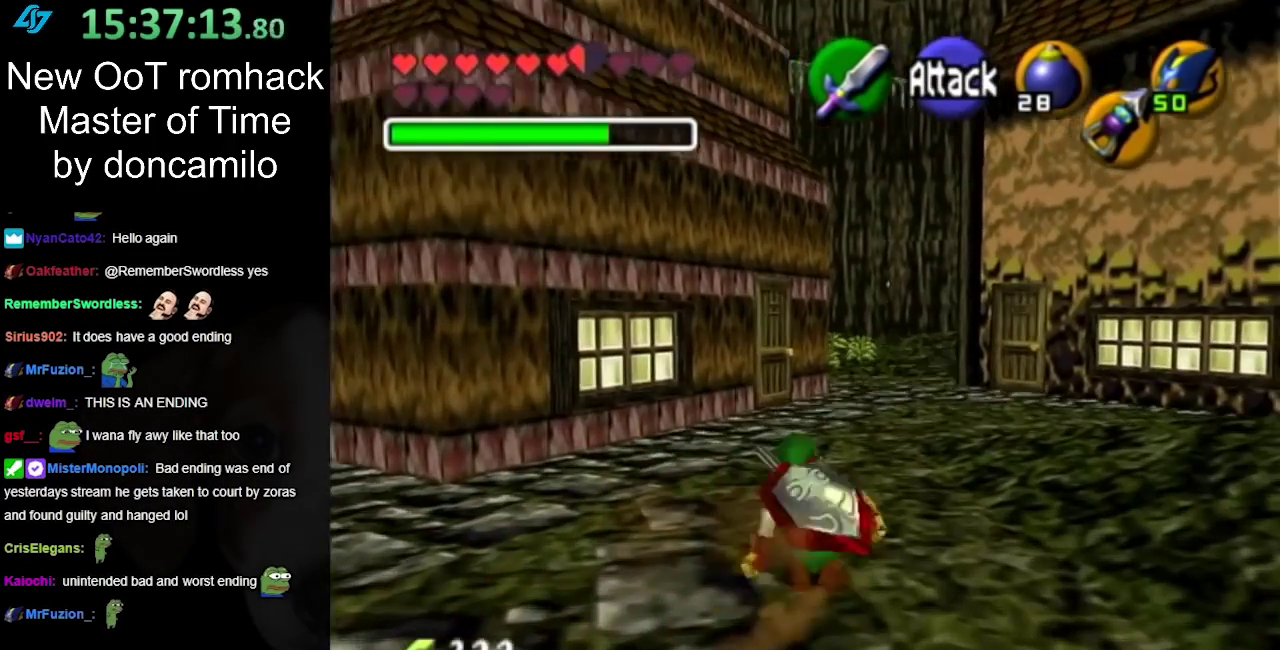
{"buttons": [], "left_stick": "up", "right_stick": "center", "events": [[183, "A", "down"], [350, "A", "up"]]}
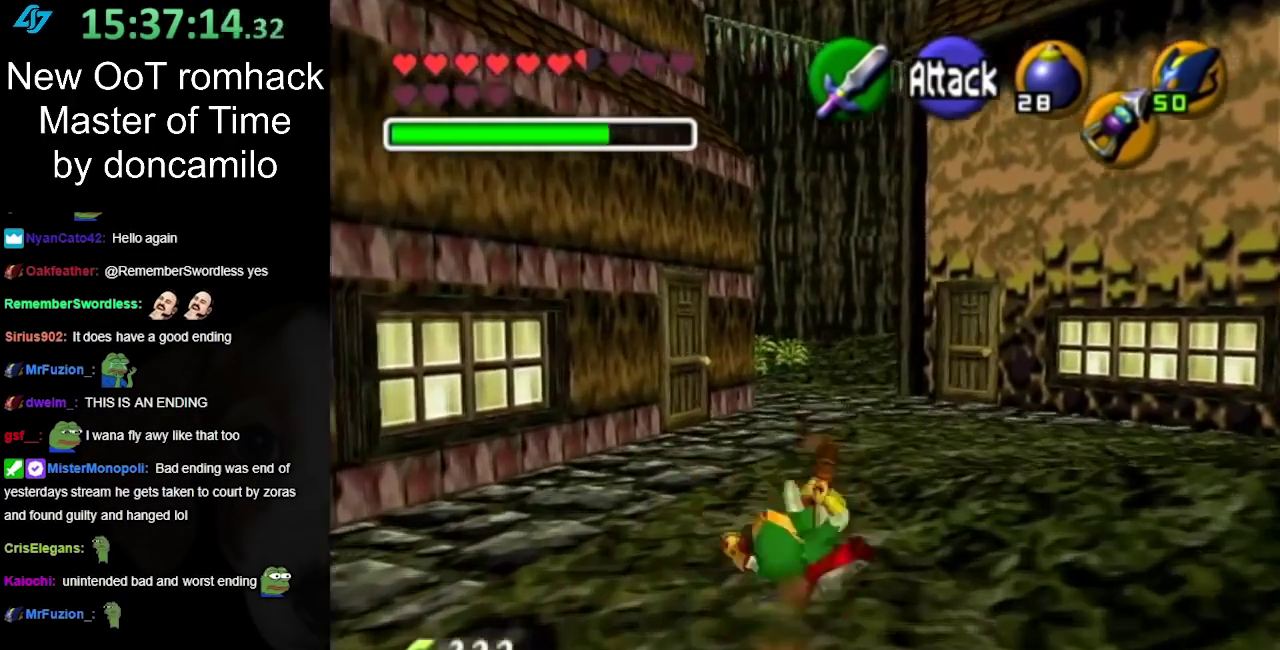
{"buttons": ["A"], "left_stick": "up", "right_stick": "center", "events": [[467, "A", "down"]]}
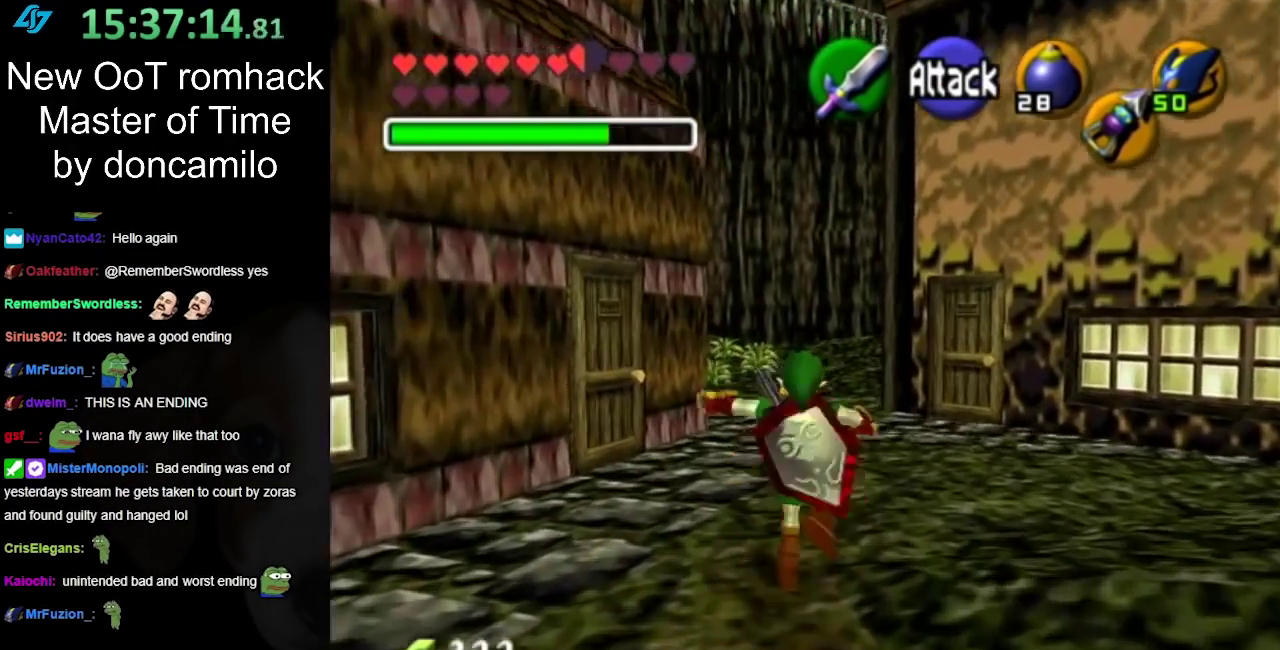
{"buttons": [], "left_stick": "up", "right_stick": "center", "events": [[117, "A", "up"]]}
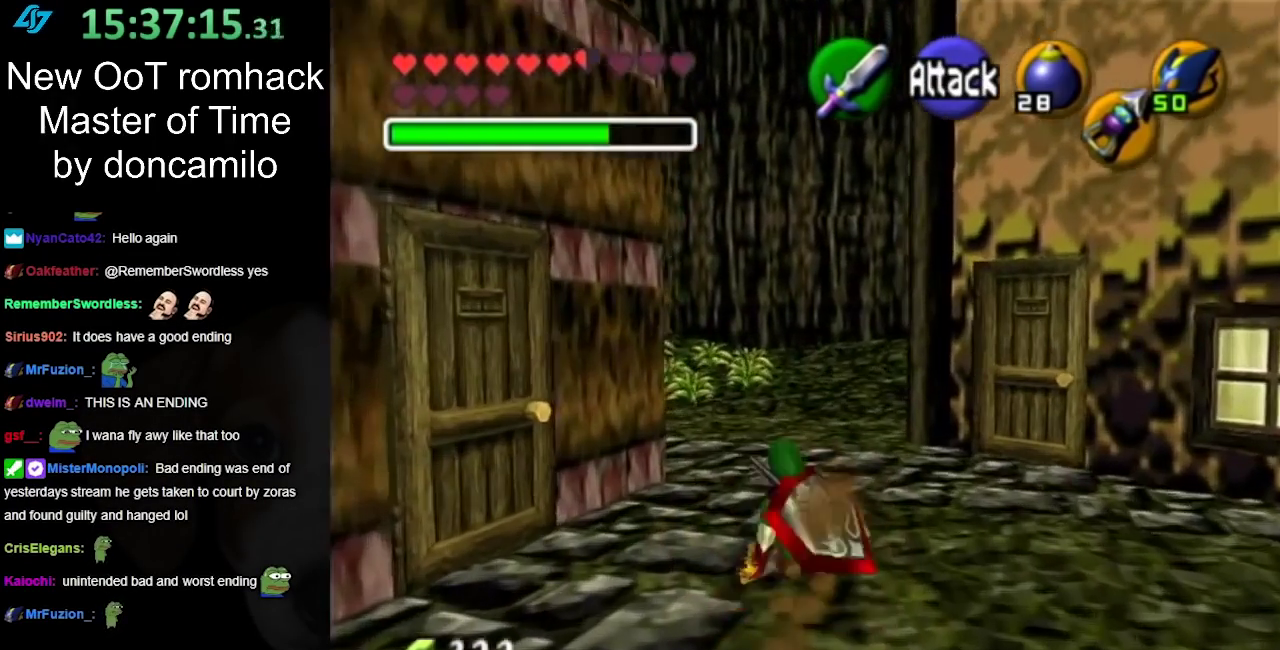
{"buttons": [], "left_stick": "up", "right_stick": "center", "events": [[183, "A", "down"], [317, "A", "up"]]}
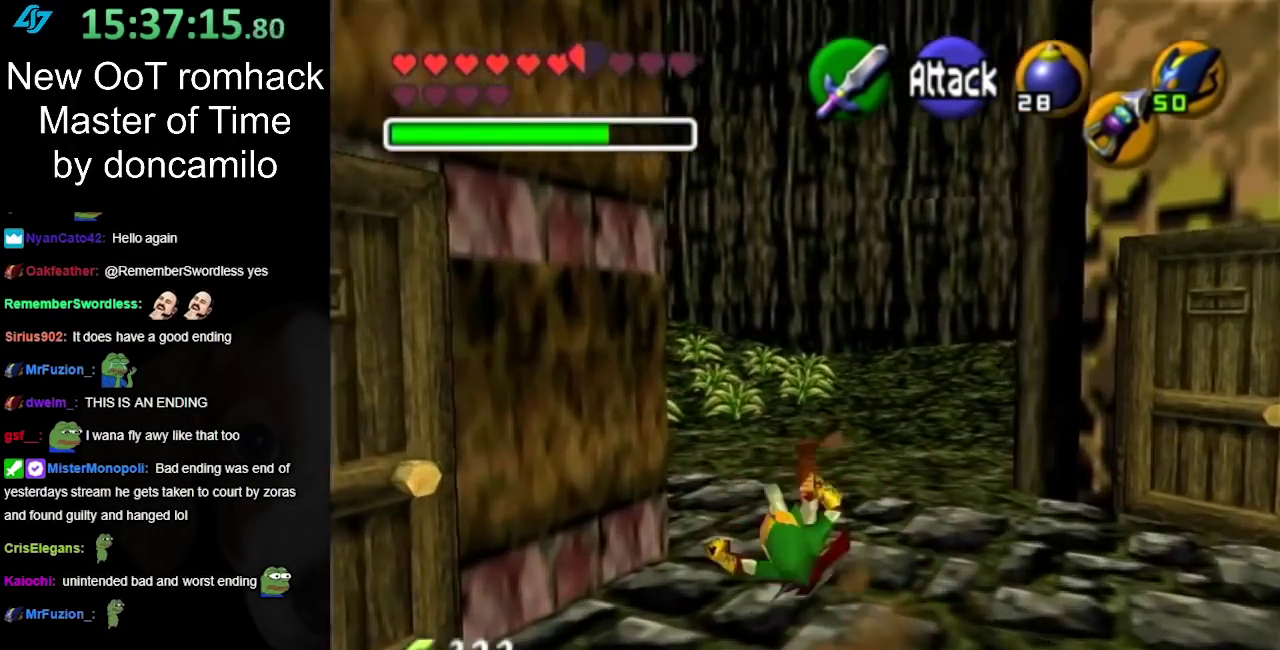
{"buttons": ["A"], "left_stick": "up-left", "right_stick": "center", "events": [[250, "left_stick", "up-left"], [383, "A", "down"]]}
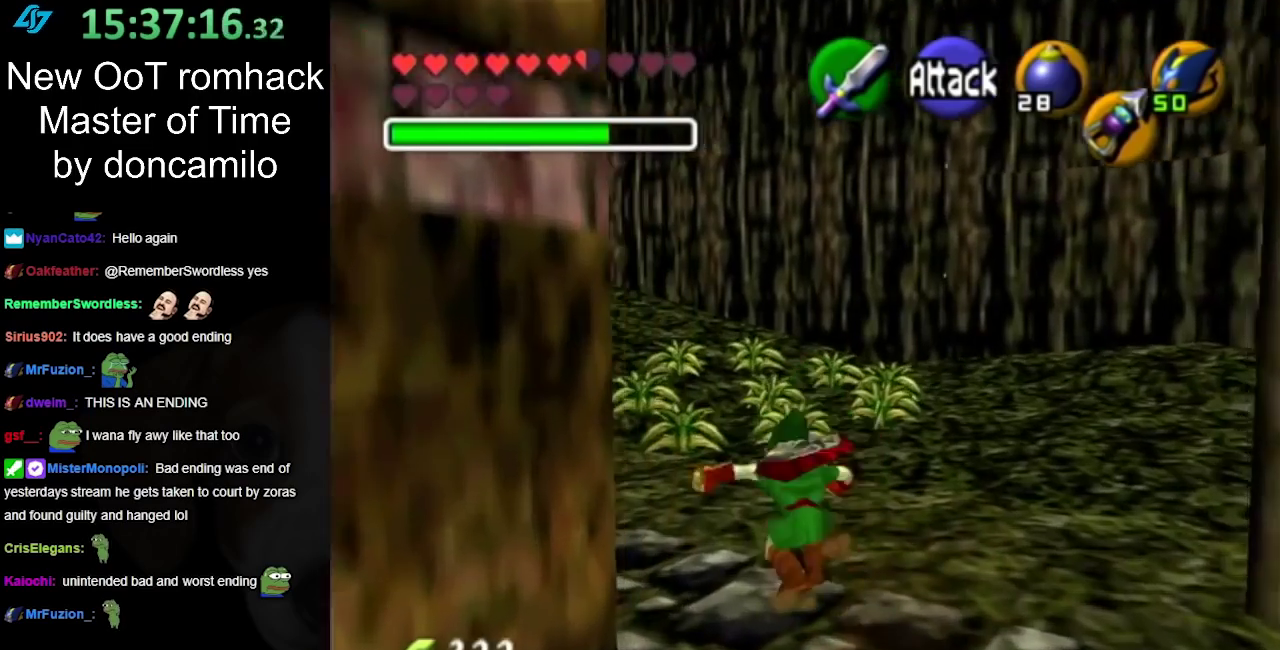
{"buttons": [], "left_stick": "up", "right_stick": "center", "events": [[67, "A", "up"], [400, "left_stick", "up"]]}
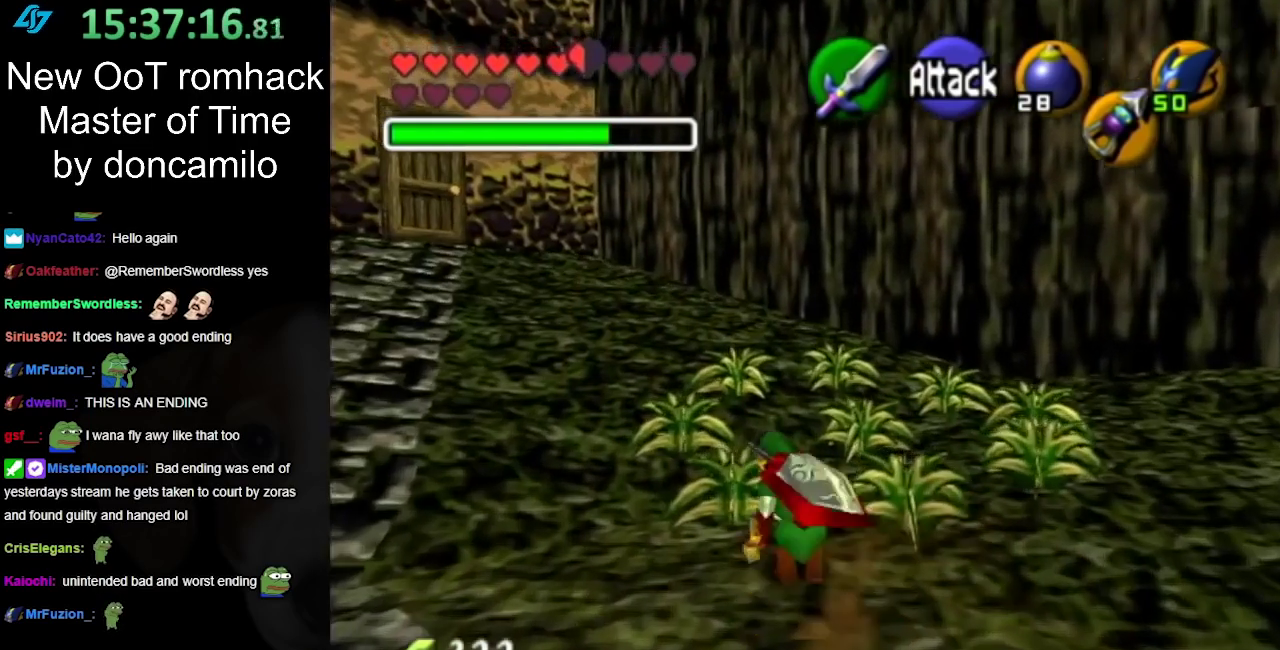
{"buttons": [], "left_stick": "up", "right_stick": "center", "events": []}